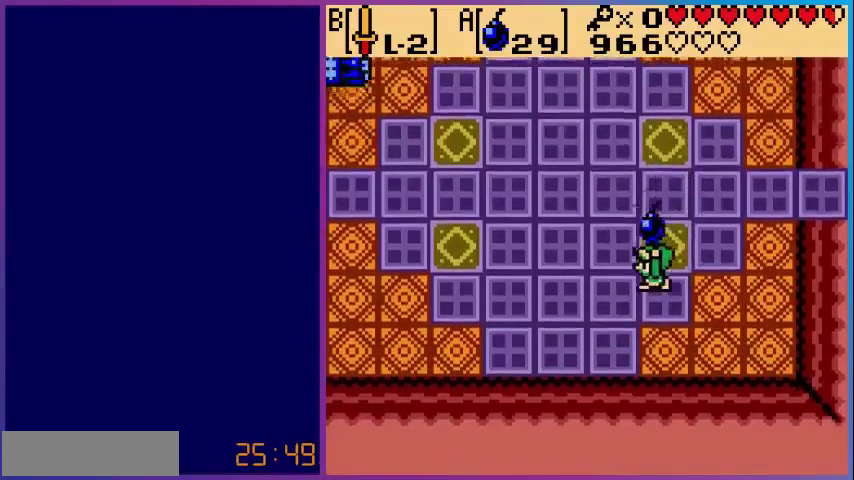
Gameplay with a controller (Nintendo layout); each line is a JSON object with the inputs held at the frame after it. "events" lists button and stick changes between this image and that frame as [ms after this image, input, new state], when the widget could be followed in between. Not read: L3 R3.
{"buttons": ["DPAD_UP"], "events": [[360, "DPAD_LEFT", "up"]]}
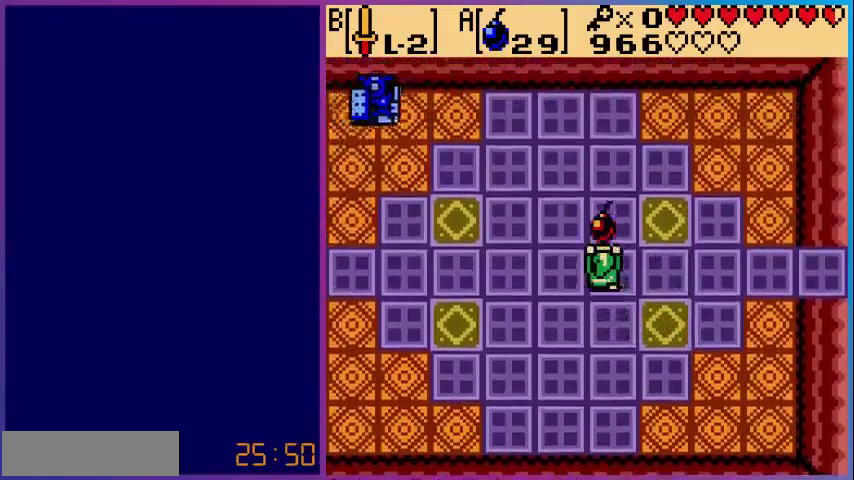
{"buttons": ["A"], "events": [[320, "DPAD_LEFT", "down"], [360, "DPAD_UP", "up"], [480, "A", "down"], [480, "DPAD_LEFT", "up"]]}
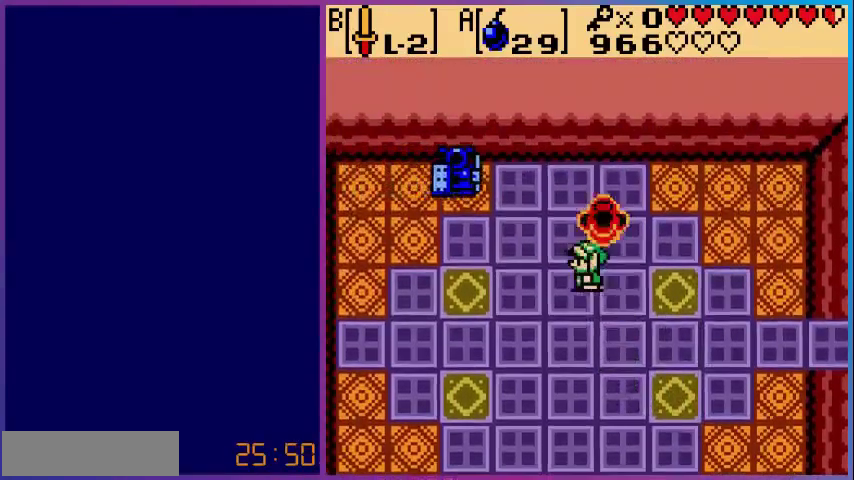
{"buttons": [], "events": [[80, "A", "up"], [200, "DPAD_DOWN", "down"], [200, "DPAD_RIGHT", "down"], [440, "DPAD_DOWN", "up"], [480, "DPAD_RIGHT", "up"]]}
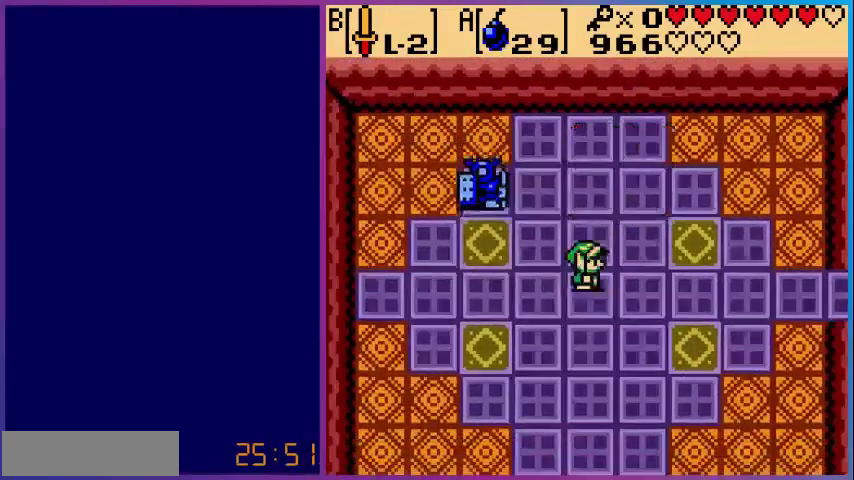
{"buttons": ["DPAD_DOWN"], "events": [[280, "A", "down"], [360, "DPAD_DOWN", "down"], [440, "A", "up"]]}
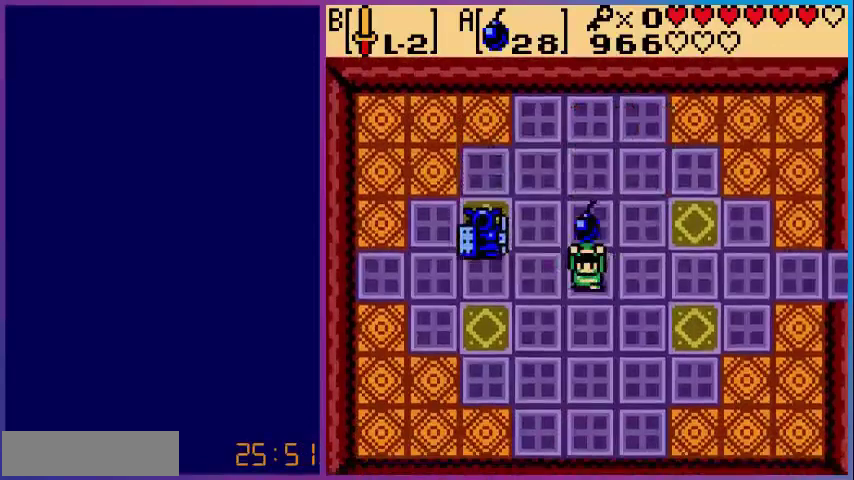
{"buttons": ["DPAD_DOWN"], "events": []}
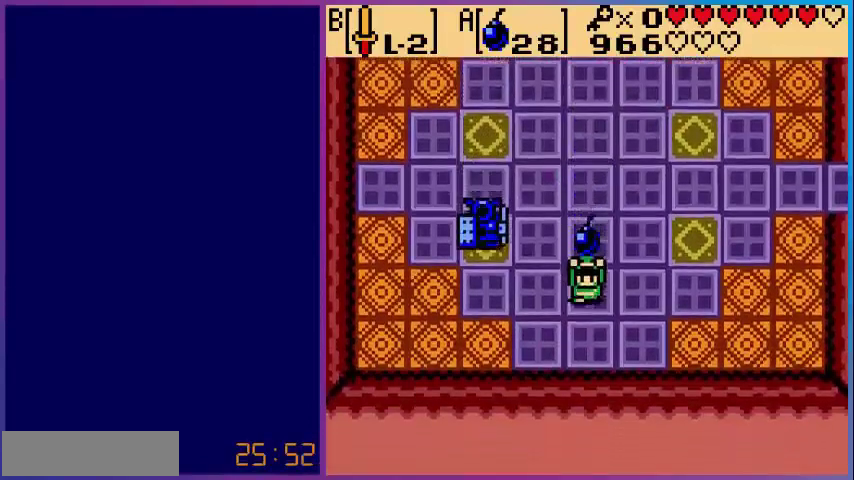
{"buttons": ["DPAD_LEFT"], "events": [[280, "DPAD_DOWN", "up"], [480, "DPAD_LEFT", "down"]]}
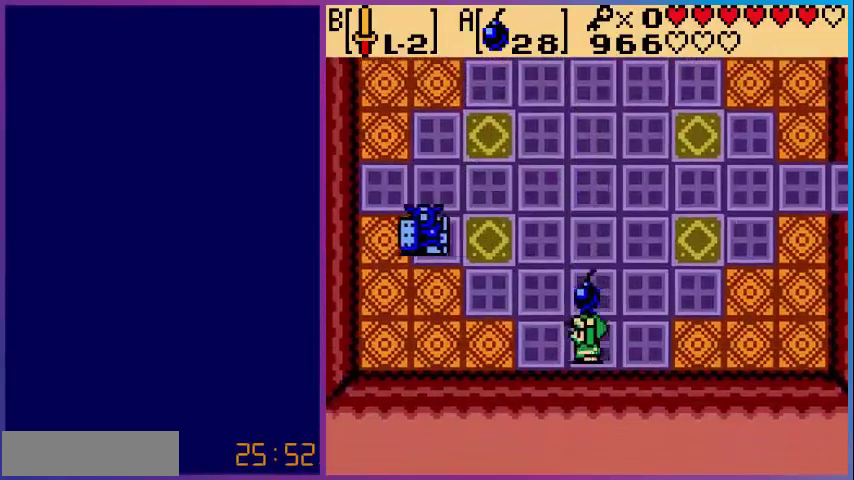
{"buttons": ["DPAD_UP", "DPAD_LEFT"], "events": [[120, "DPAD_LEFT", "up"], [120, "DPAD_UP", "down"], [520, "DPAD_LEFT", "down"]]}
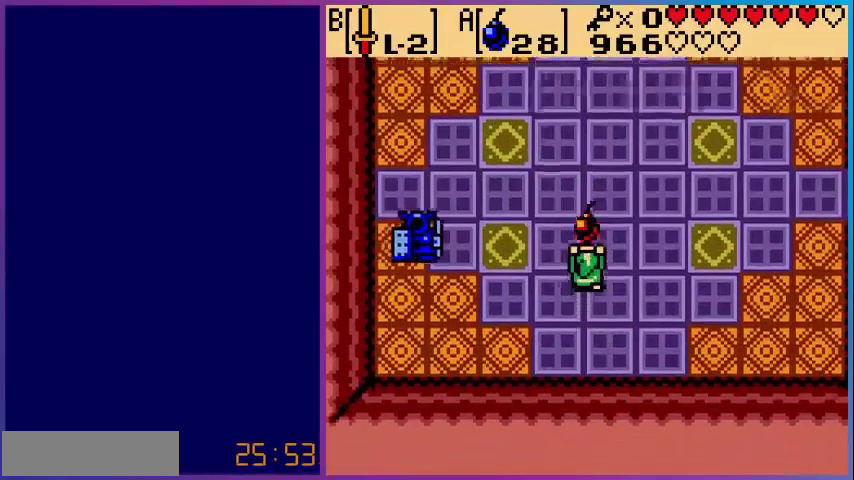
{"buttons": ["DPAD_RIGHT"], "events": [[40, "DPAD_UP", "up"], [80, "A", "down"], [160, "DPAD_LEFT", "up"], [200, "DPAD_RIGHT", "down"], [240, "A", "up"]]}
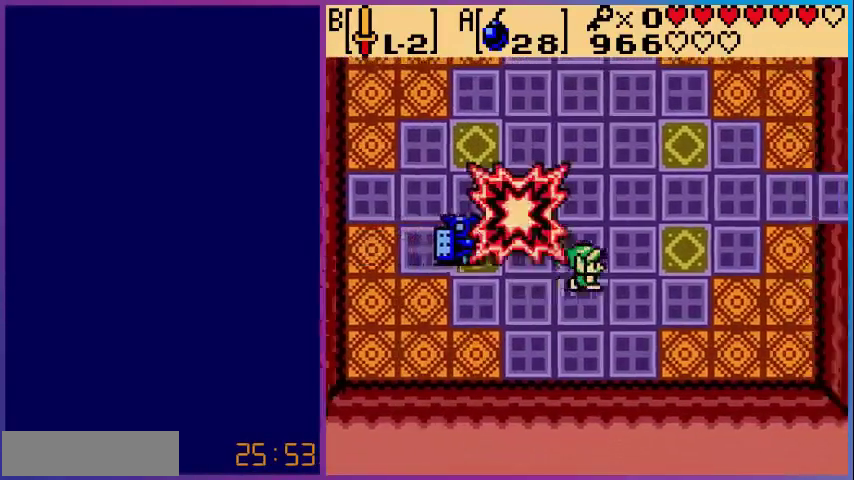
{"buttons": [], "events": [[120, "DPAD_RIGHT", "up"]]}
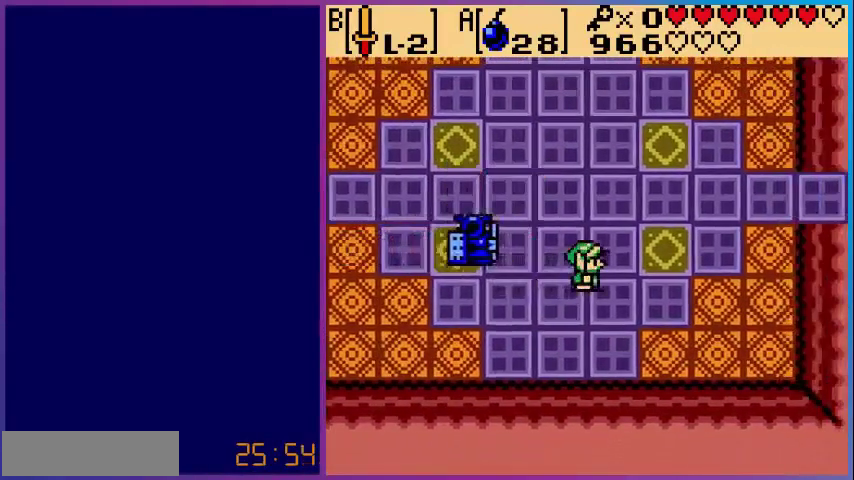
{"buttons": [], "events": [[80, "A", "down"], [200, "A", "up"]]}
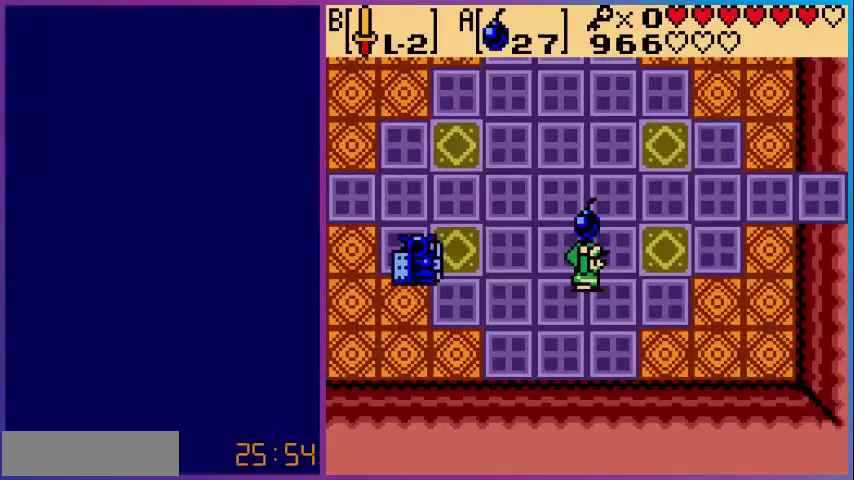
{"buttons": ["DPAD_DOWN"], "events": [[480, "DPAD_DOWN", "down"]]}
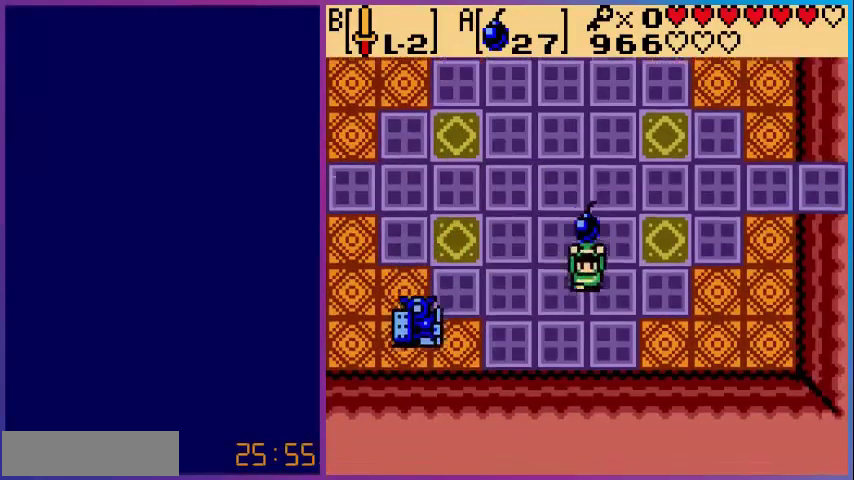
{"buttons": ["A"], "events": [[360, "DPAD_DOWN", "up"], [360, "DPAD_LEFT", "down"], [480, "A", "down"], [480, "DPAD_LEFT", "up"]]}
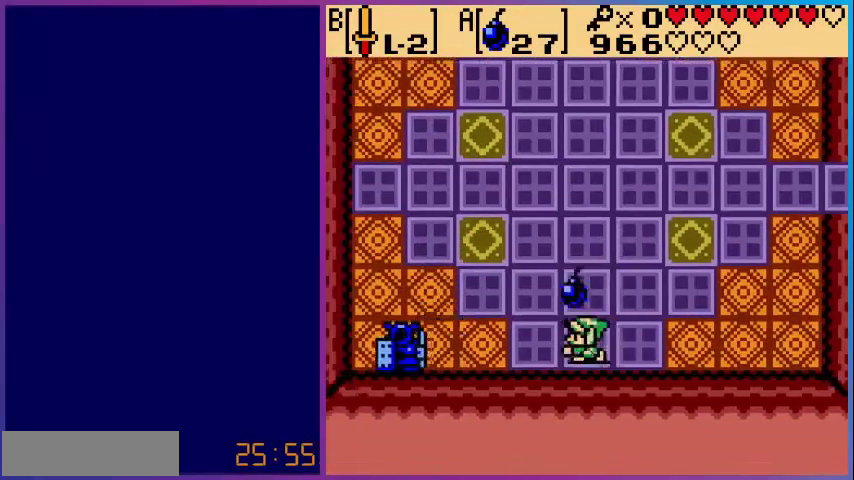
{"buttons": ["DPAD_RIGHT"], "events": [[200, "A", "up"], [240, "DPAD_RIGHT", "down"]]}
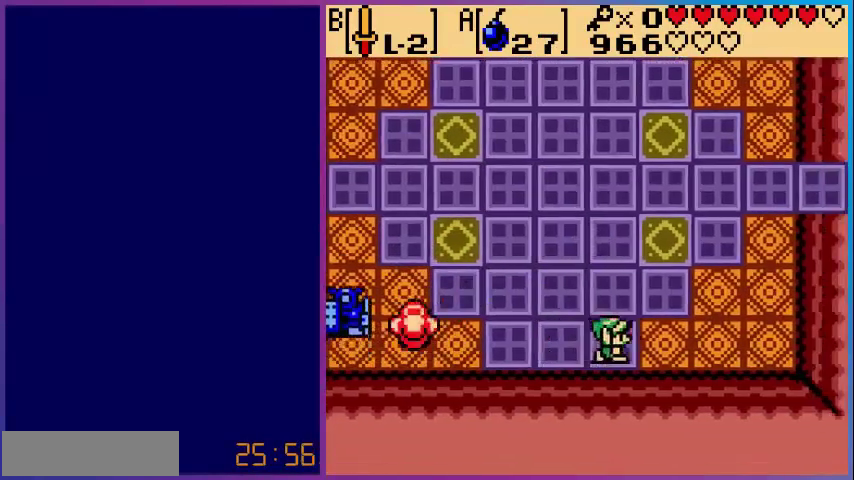
{"buttons": [], "events": [[80, "DPAD_RIGHT", "up"]]}
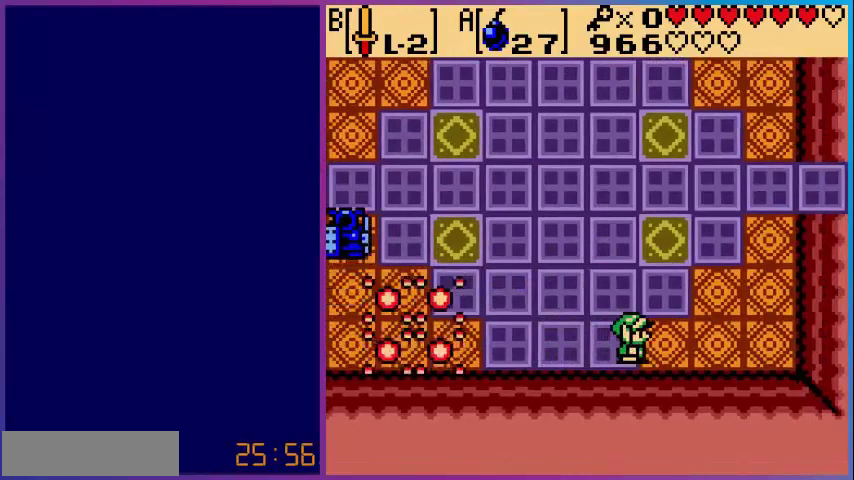
{"buttons": [], "events": [[40, "DPAD_LEFT", "down"], [240, "DPAD_UP", "down"], [320, "DPAD_LEFT", "up"], [520, "DPAD_UP", "up"]]}
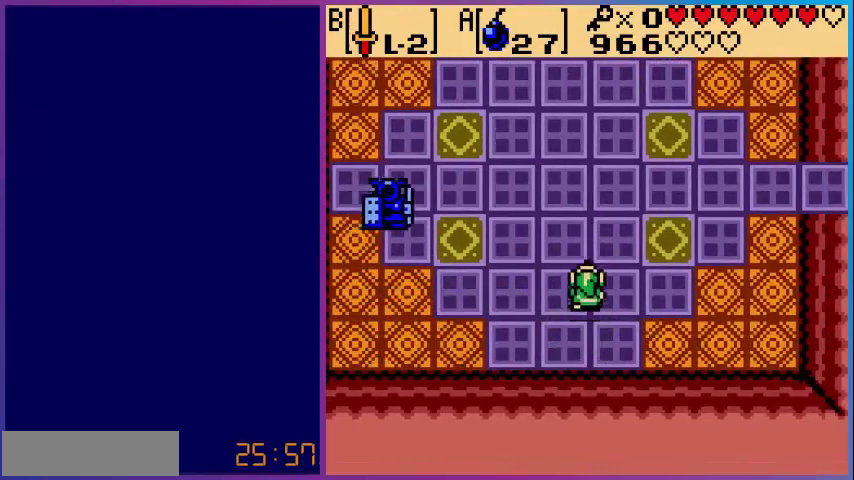
{"buttons": [], "events": [[80, "A", "down"], [280, "A", "up"]]}
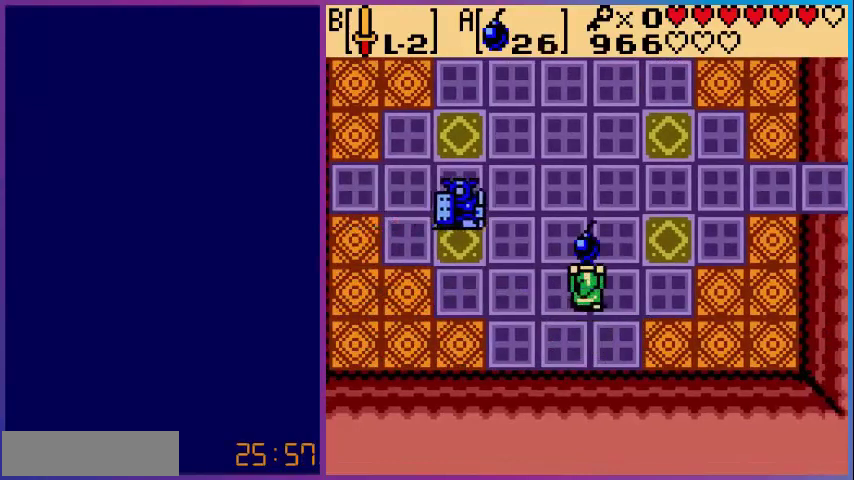
{"buttons": ["A"], "events": [[160, "DPAD_UP", "down"], [200, "DPAD_UP", "up"], [440, "A", "down"]]}
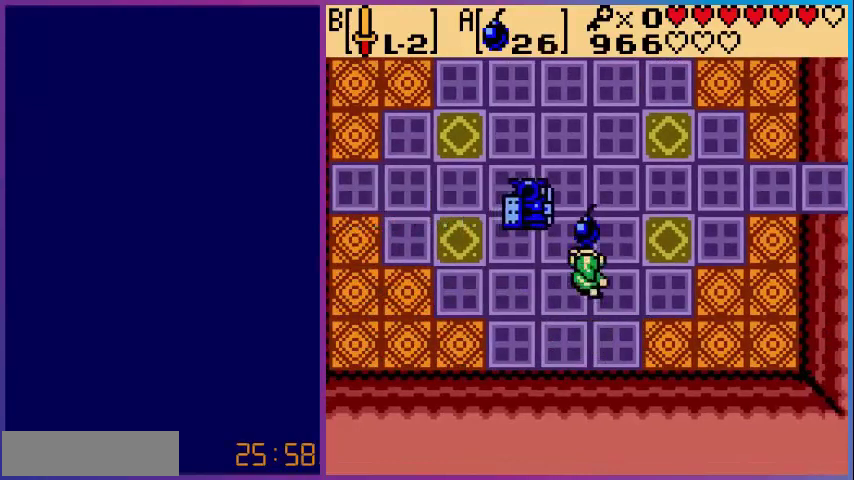
{"buttons": ["DPAD_DOWN"], "events": [[80, "A", "up"], [120, "DPAD_DOWN", "down"]]}
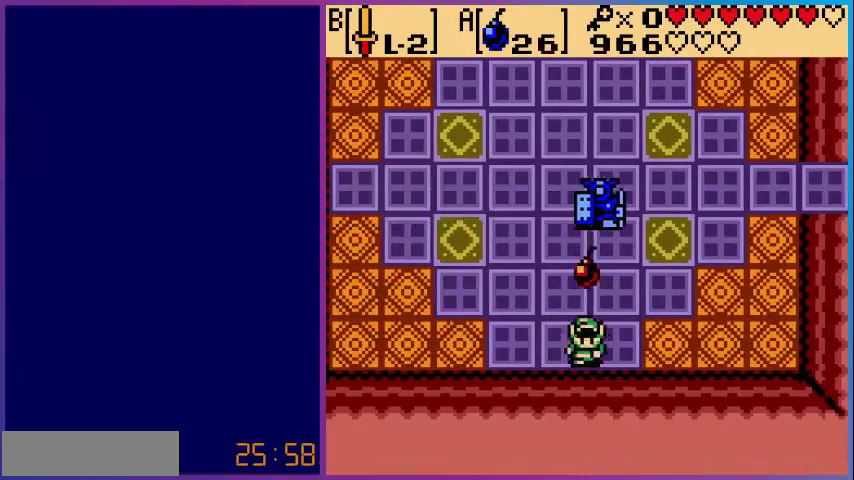
{"buttons": ["DPAD_LEFT"], "events": [[40, "DPAD_LEFT", "down"], [200, "DPAD_DOWN", "up"], [320, "DPAD_DOWN", "down"], [480, "DPAD_DOWN", "up"]]}
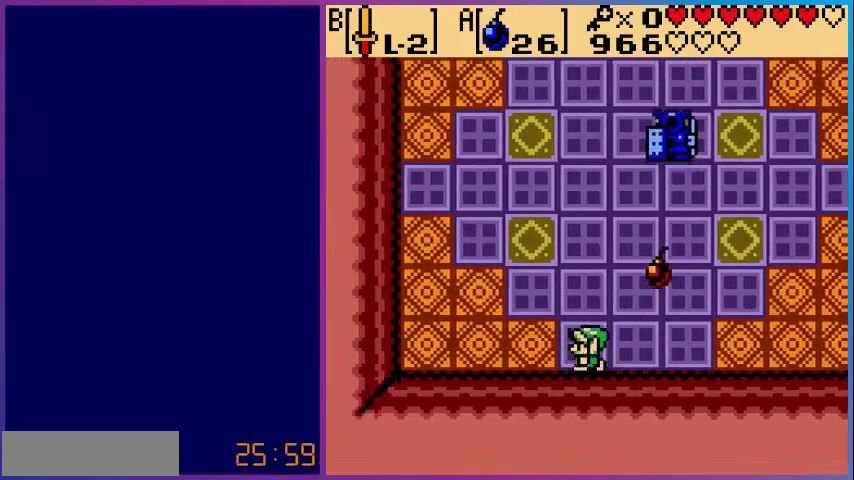
{"buttons": [], "events": [[200, "DPAD_LEFT", "up"]]}
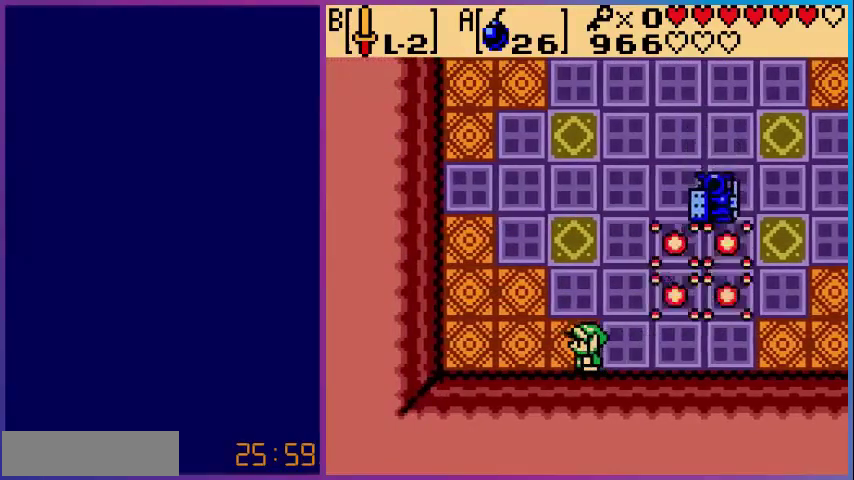
{"buttons": [], "events": []}
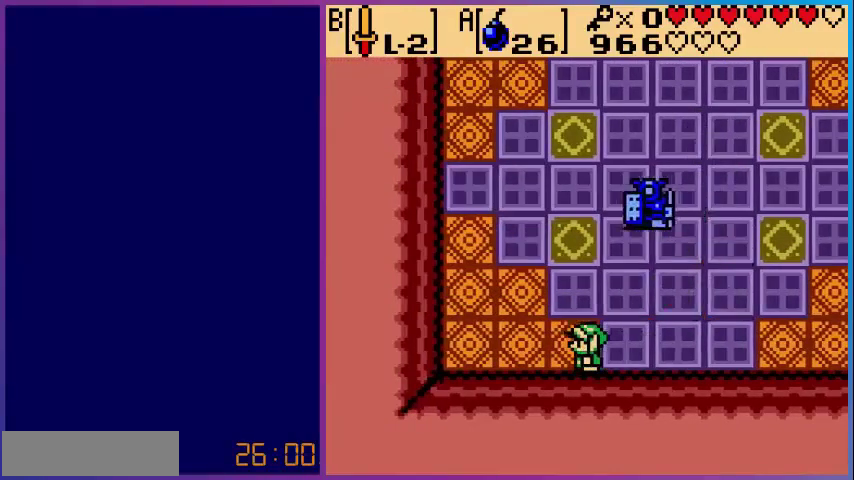
{"buttons": [], "events": [[280, "A", "down"], [400, "A", "up"]]}
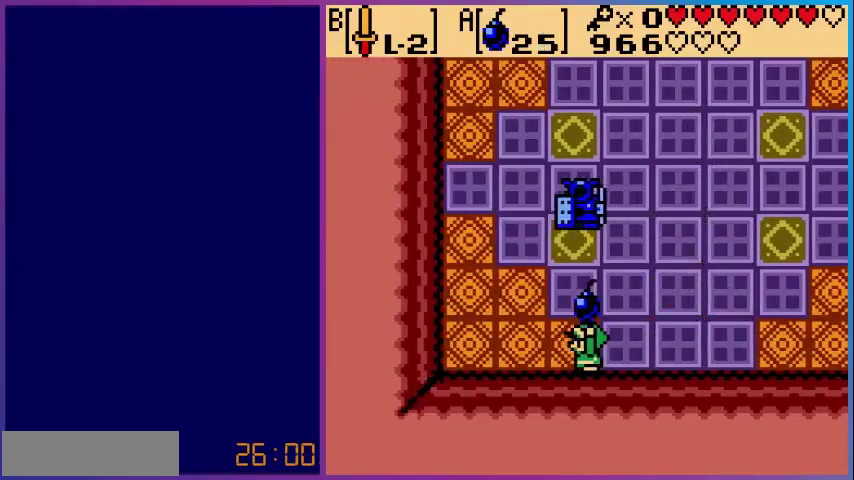
{"buttons": [], "events": []}
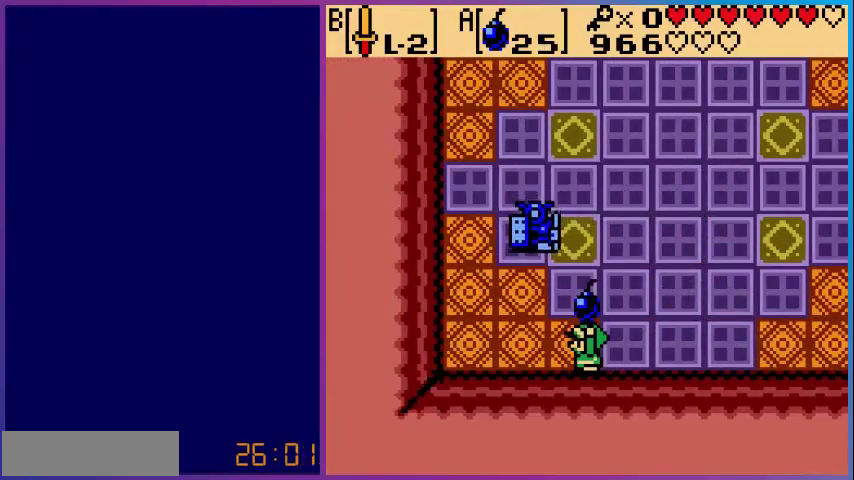
{"buttons": ["A"], "events": [[120, "DPAD_UP", "down"], [280, "DPAD_UP", "up"], [480, "A", "down"]]}
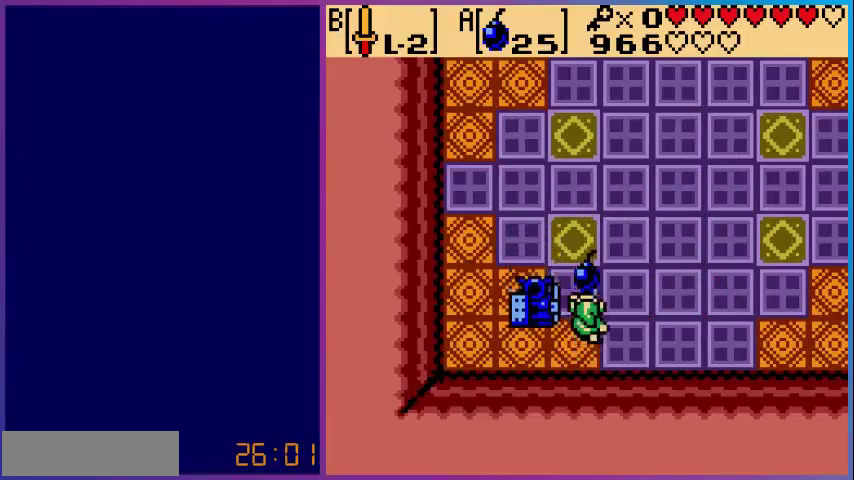
{"buttons": ["DPAD_RIGHT"], "events": [[40, "A", "up"], [40, "DPAD_RIGHT", "down"]]}
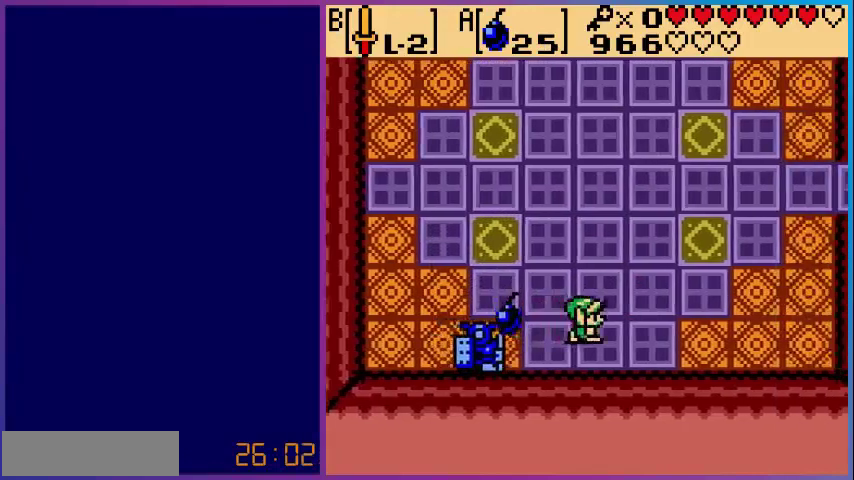
{"buttons": ["DPAD_RIGHT"], "events": []}
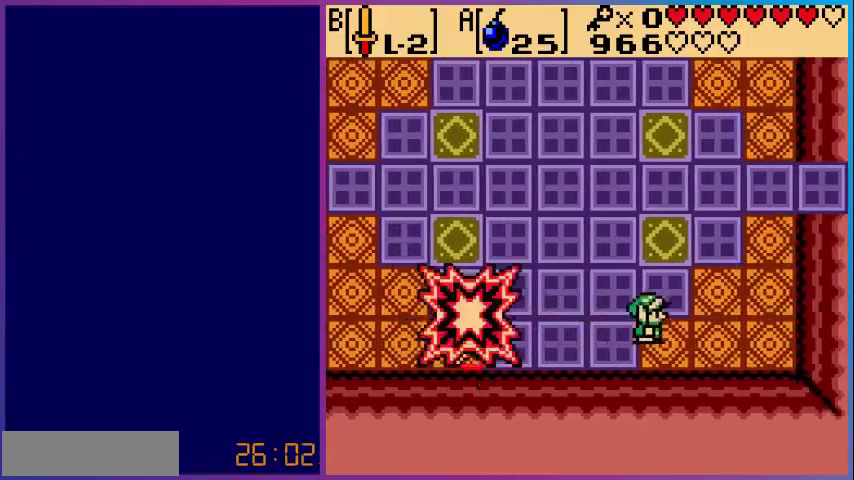
{"buttons": ["DPAD_LEFT"], "events": [[40, "DPAD_RIGHT", "up"], [240, "DPAD_LEFT", "down"]]}
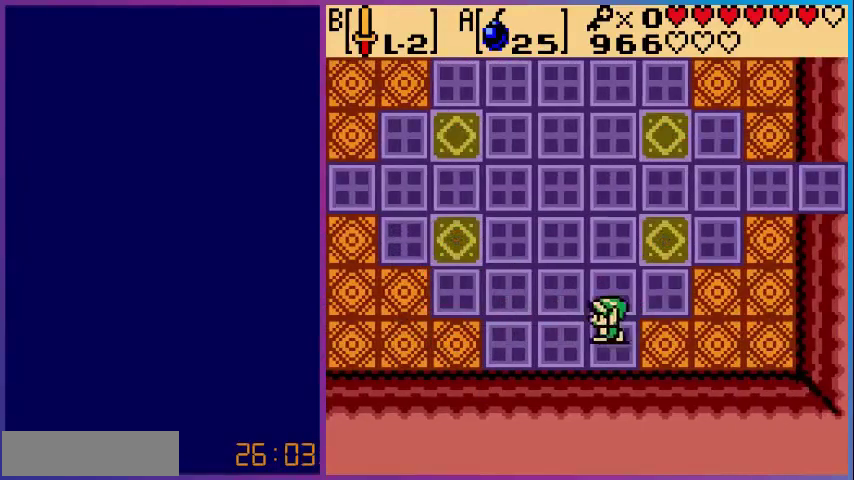
{"buttons": ["DPAD_LEFT"], "events": []}
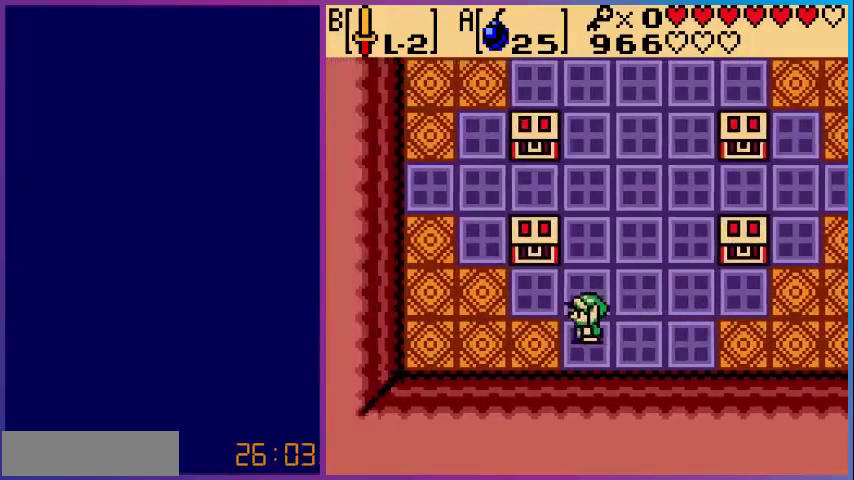
{"buttons": ["DPAD_UP"], "events": [[160, "DPAD_UP", "down"], [200, "DPAD_LEFT", "up"]]}
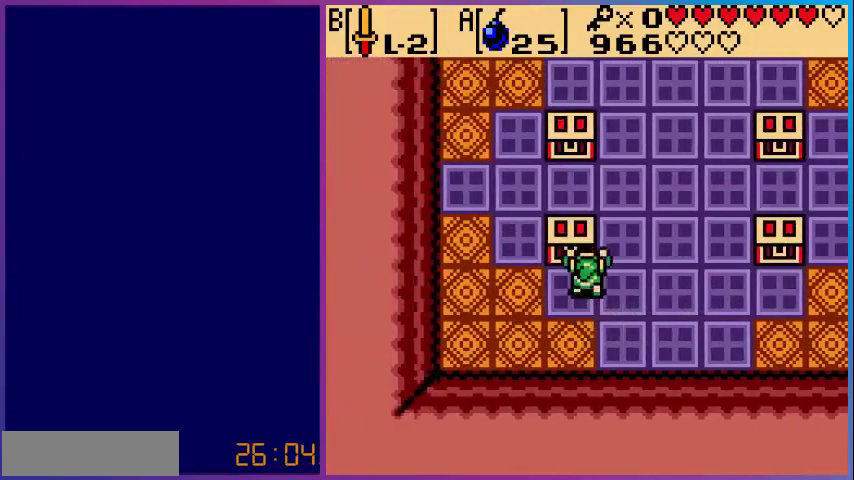
{"buttons": [], "events": [[40, "A", "down"], [80, "DPAD_UP", "up"], [240, "A", "up"]]}